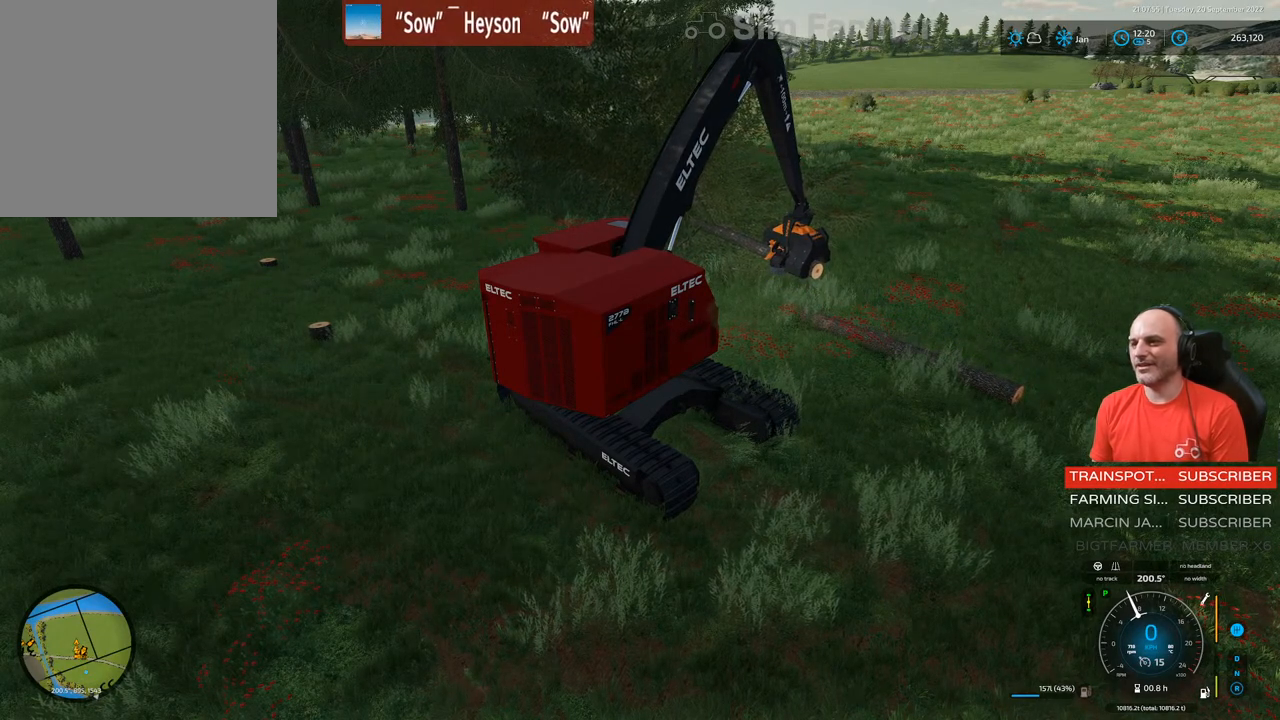
Gameplay with a controller (Xbox layout); each line is a JSON object with the inputs held at the frame after it. "events" lists button and stick changes between this image and that frame as [ms after this image, input, new state], when the widget could be followed in between. Not read: L3.
{"buttons": ["R2"], "left_stick": "left", "right_stick": "center", "events": [[17, "R2", "down"], [500, "left_stick", "left"]]}
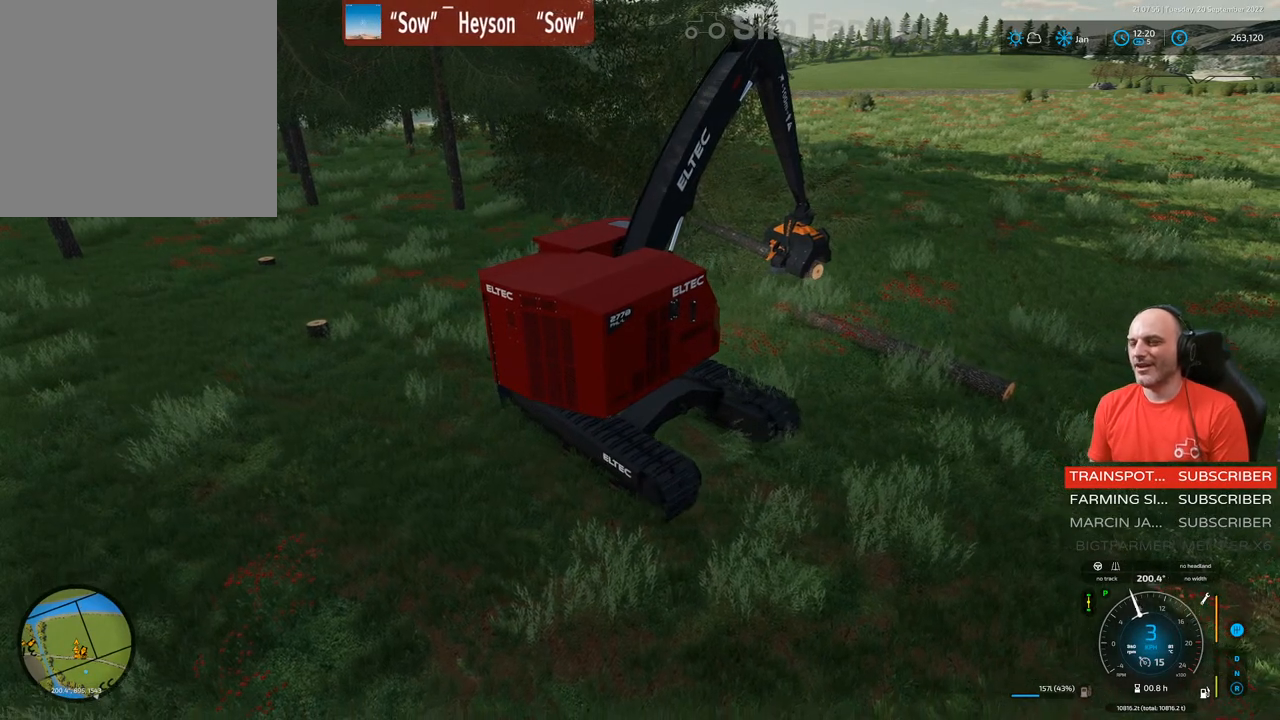
{"buttons": ["R2"], "left_stick": "center", "right_stick": "center", "events": [[283, "left_stick", "center"]]}
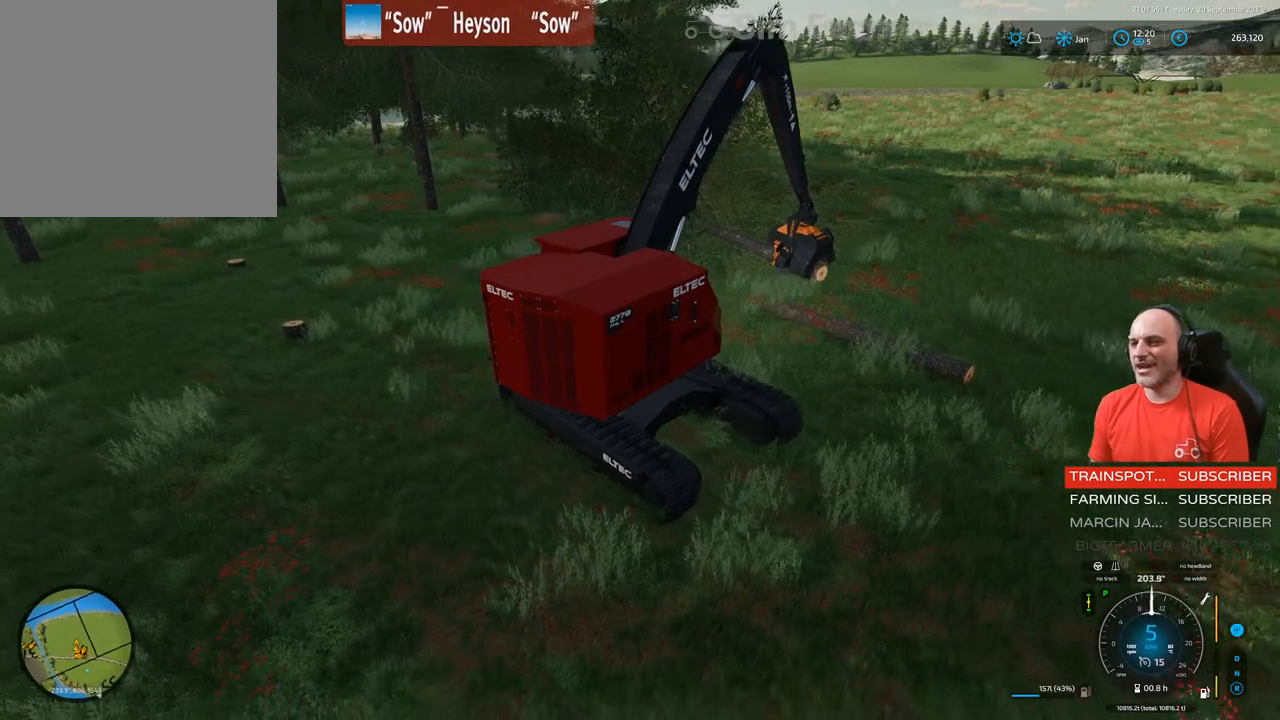
{"buttons": ["L1", "R2"], "left_stick": "up-right", "right_stick": "center", "events": [[167, "R1", "down"], [167, "right_stick", "left"], [183, "L1", "down"], [417, "R1", "up"], [417, "right_stick", "center"], [433, "left_stick", "up-right"]]}
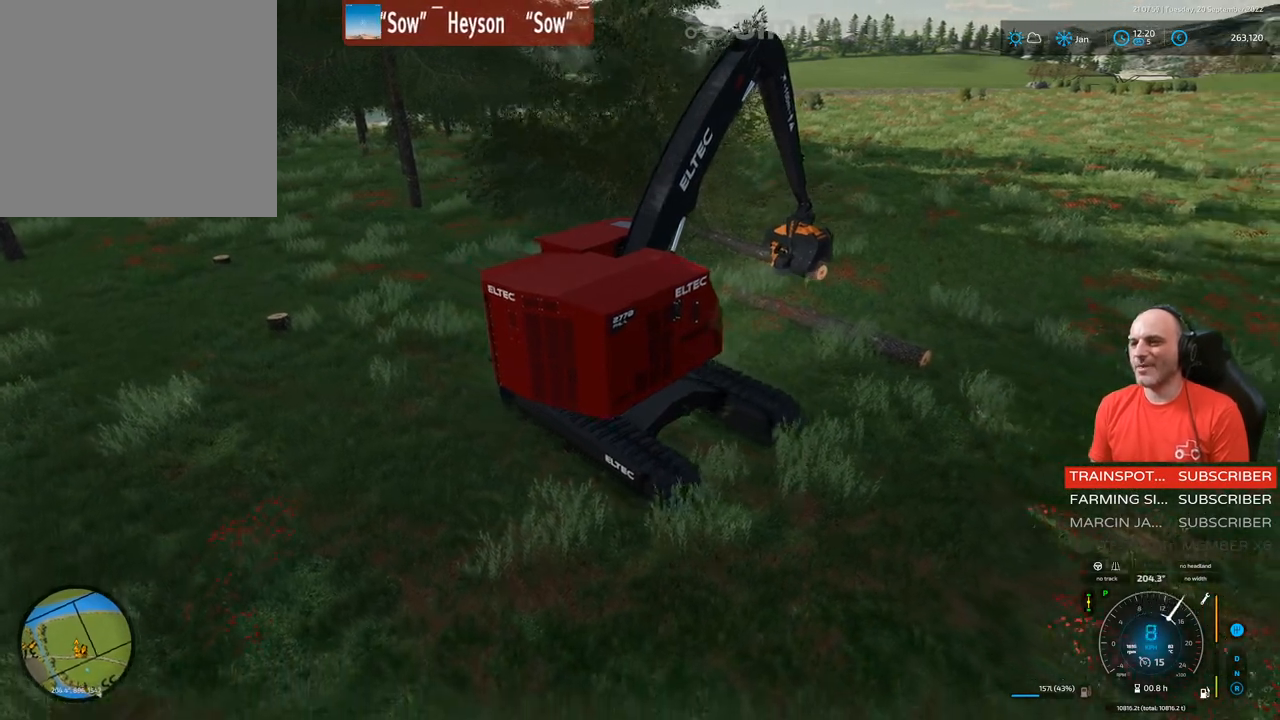
{"buttons": ["L1", "R2"], "left_stick": "center", "right_stick": "center", "events": [[417, "left_stick", "center"]]}
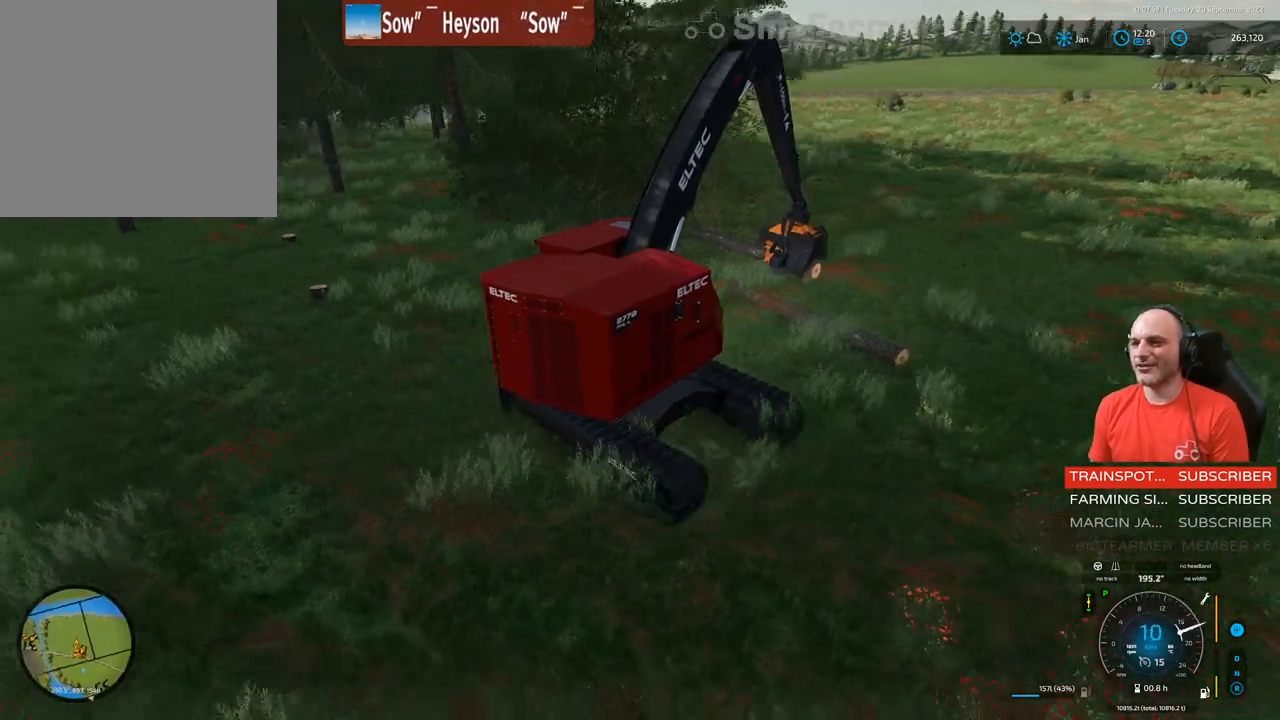
{"buttons": ["L1", "R2"], "left_stick": "left", "right_stick": "center", "events": [[100, "left_stick", "left"]]}
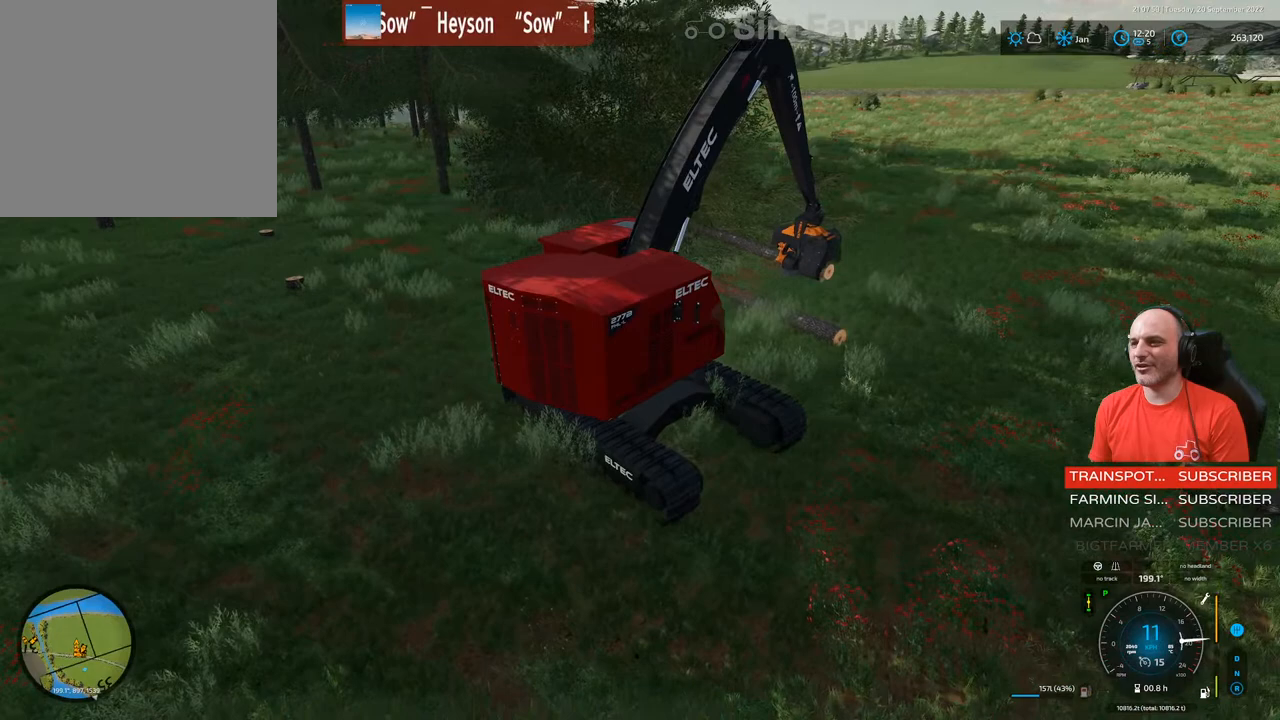
{"buttons": ["L1"], "left_stick": "center", "right_stick": "center", "events": [[17, "right_stick", "up-right"], [33, "left_stick", "center"], [250, "right_stick", "center"], [417, "R2", "up"]]}
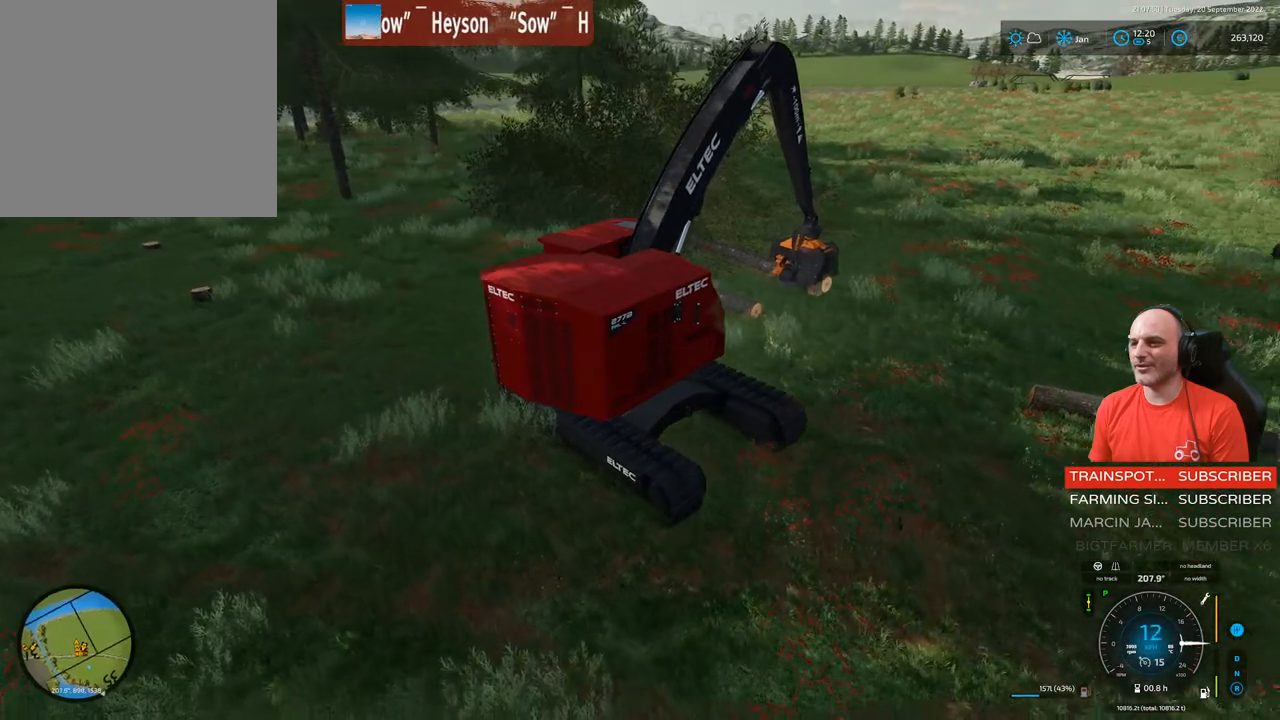
{"buttons": ["L1"], "left_stick": "center", "right_stick": "up-left", "events": [[367, "right_stick", "up-left"]]}
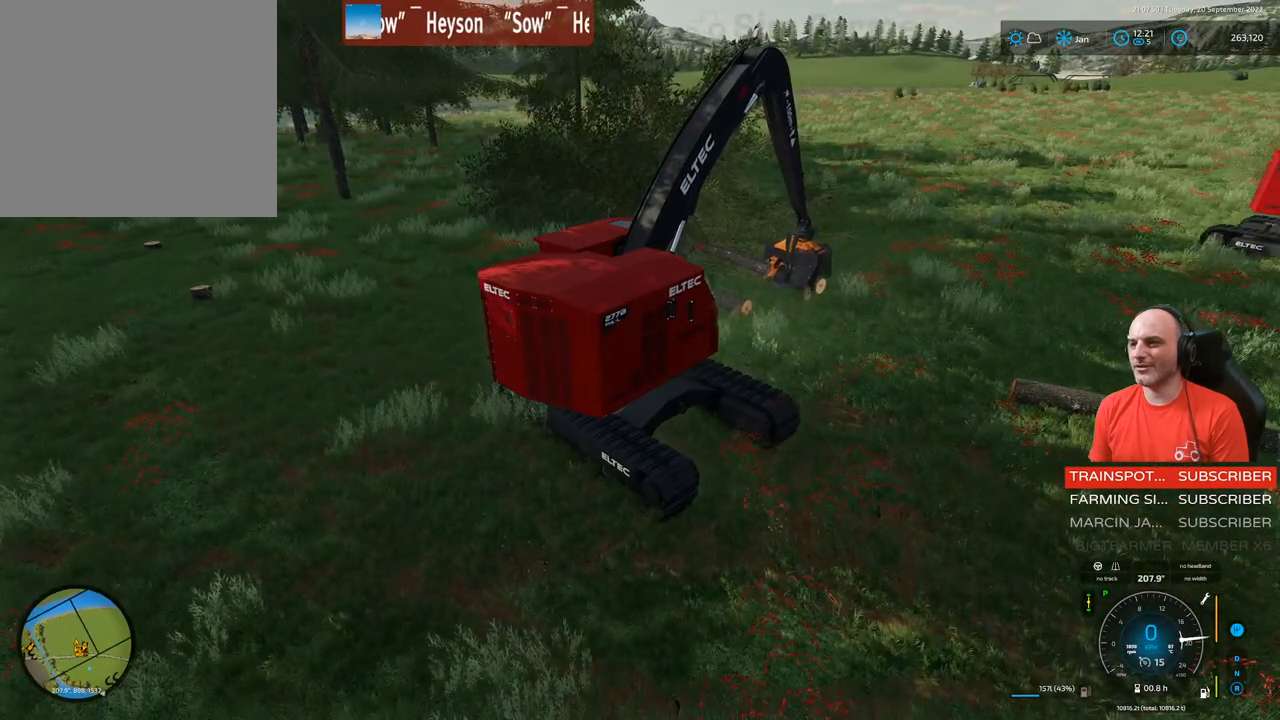
{"buttons": ["L1"], "left_stick": "center", "right_stick": "center", "events": [[117, "right_stick", "center"], [233, "A", "down"], [367, "A", "up"]]}
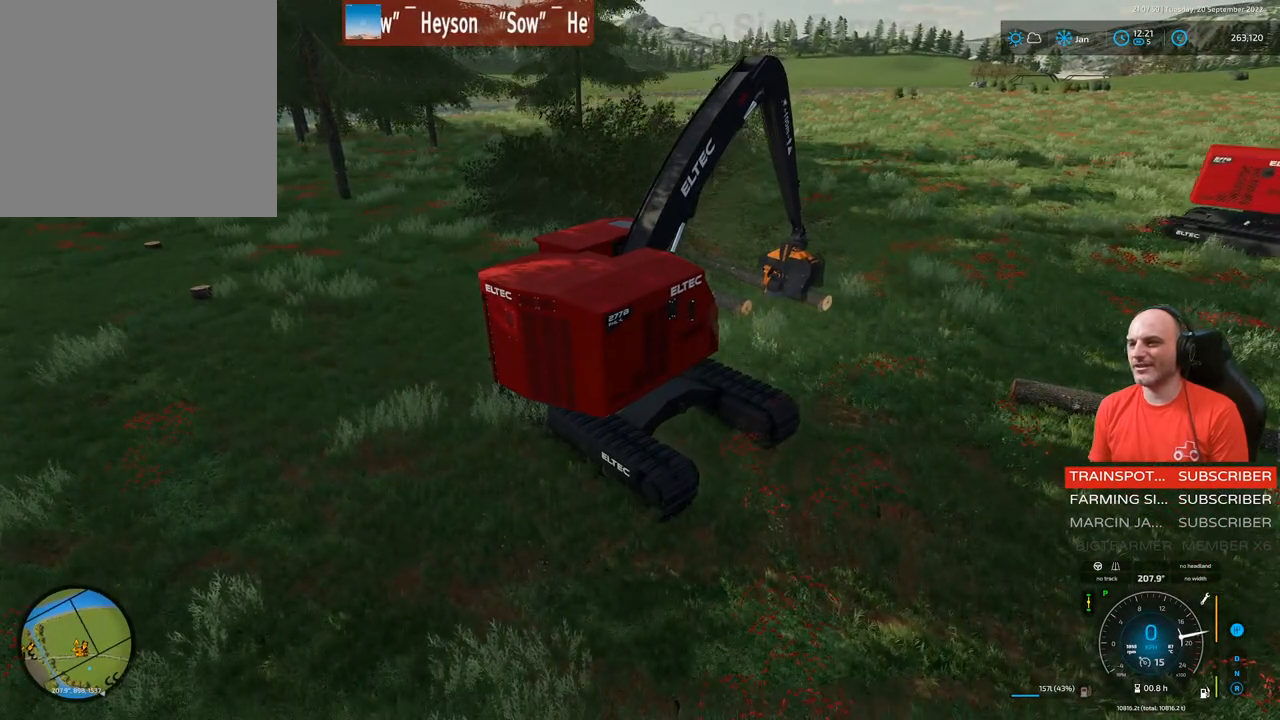
{"buttons": ["L1"], "left_stick": "center", "right_stick": "center", "events": [[150, "right_stick", "left"], [200, "right_stick", "up-left"], [367, "right_stick", "center"]]}
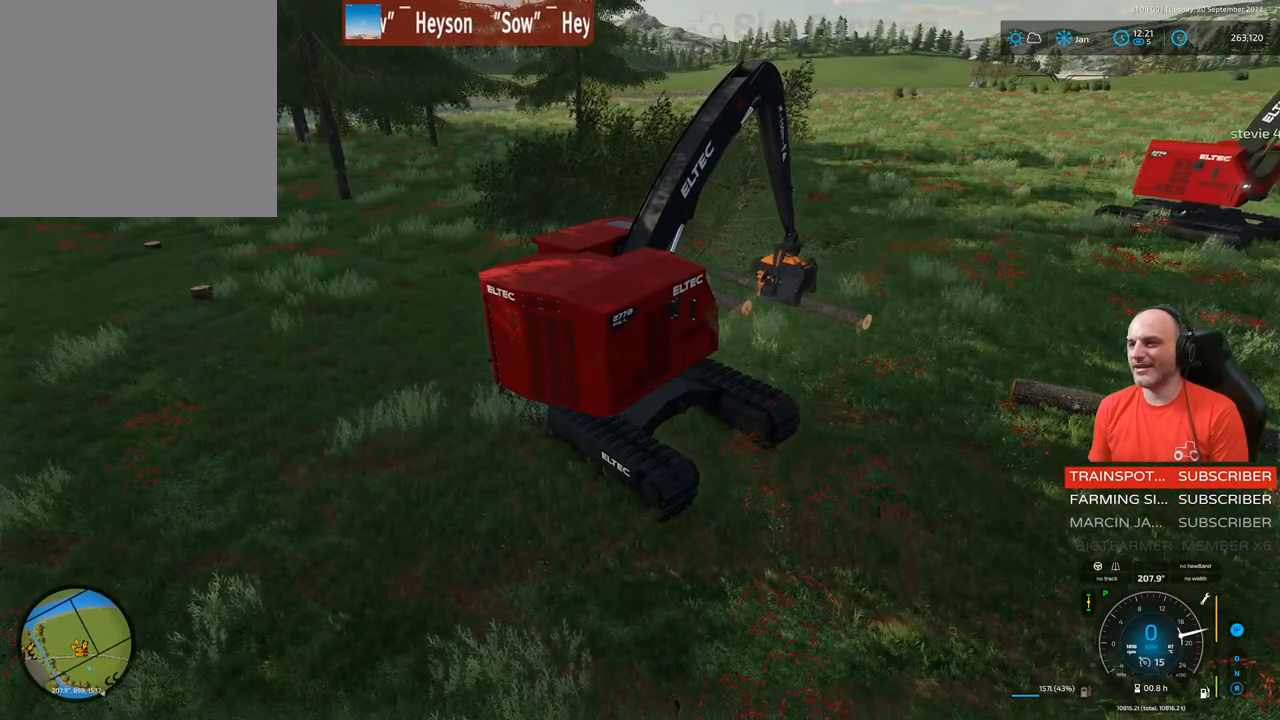
{"buttons": ["L1"], "left_stick": "center", "right_stick": "center", "events": [[183, "right_stick", "up"], [317, "right_stick", "center"]]}
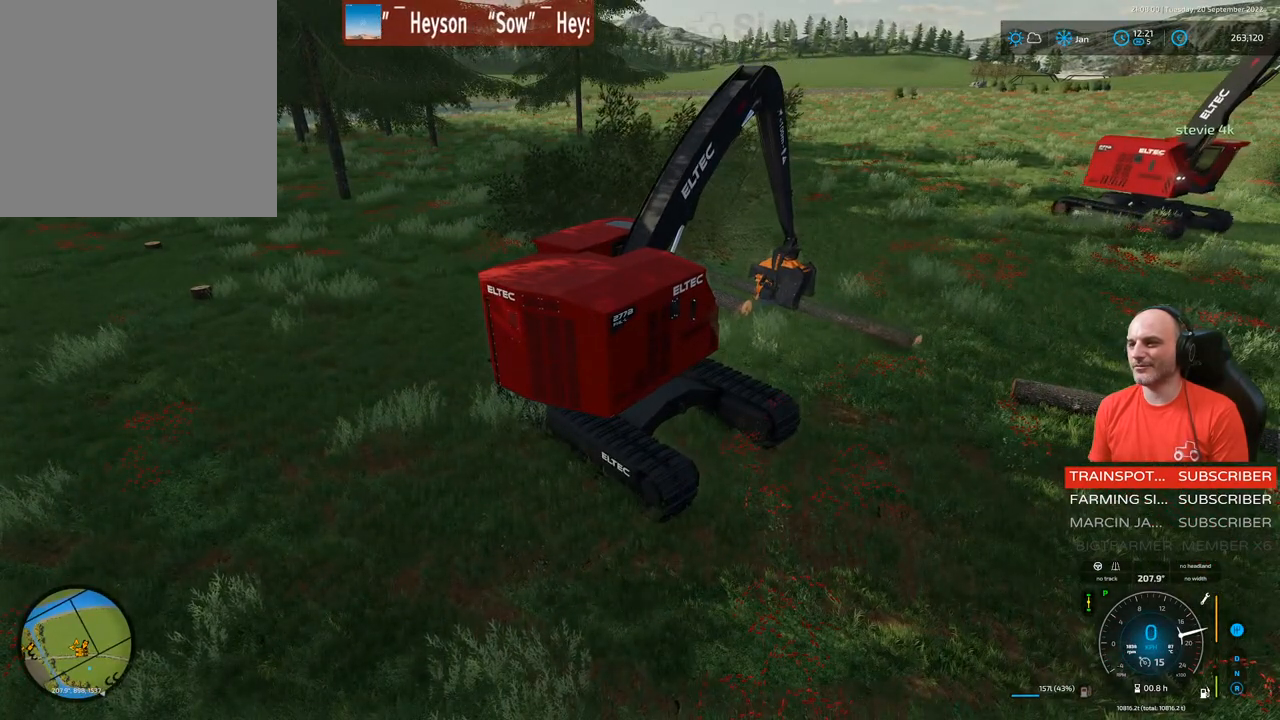
{"buttons": ["L1"], "left_stick": "center", "right_stick": "center", "events": []}
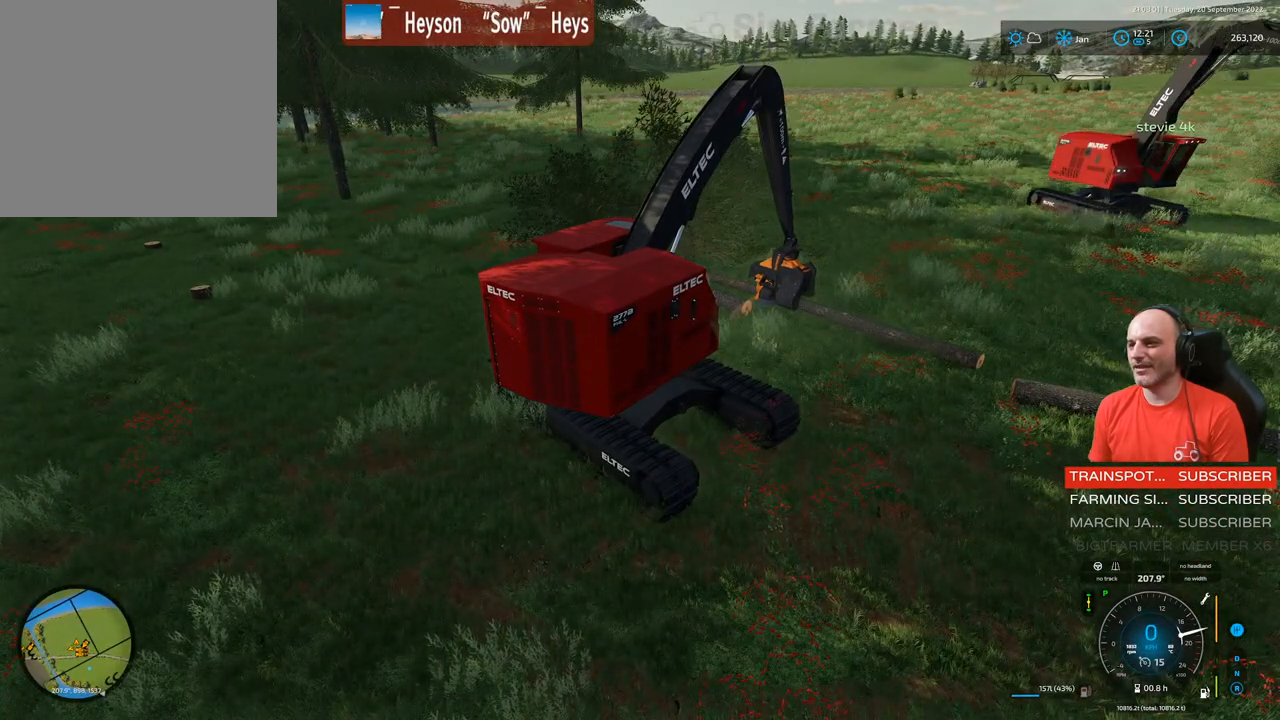
{"buttons": ["L1"], "left_stick": "center", "right_stick": "center", "events": []}
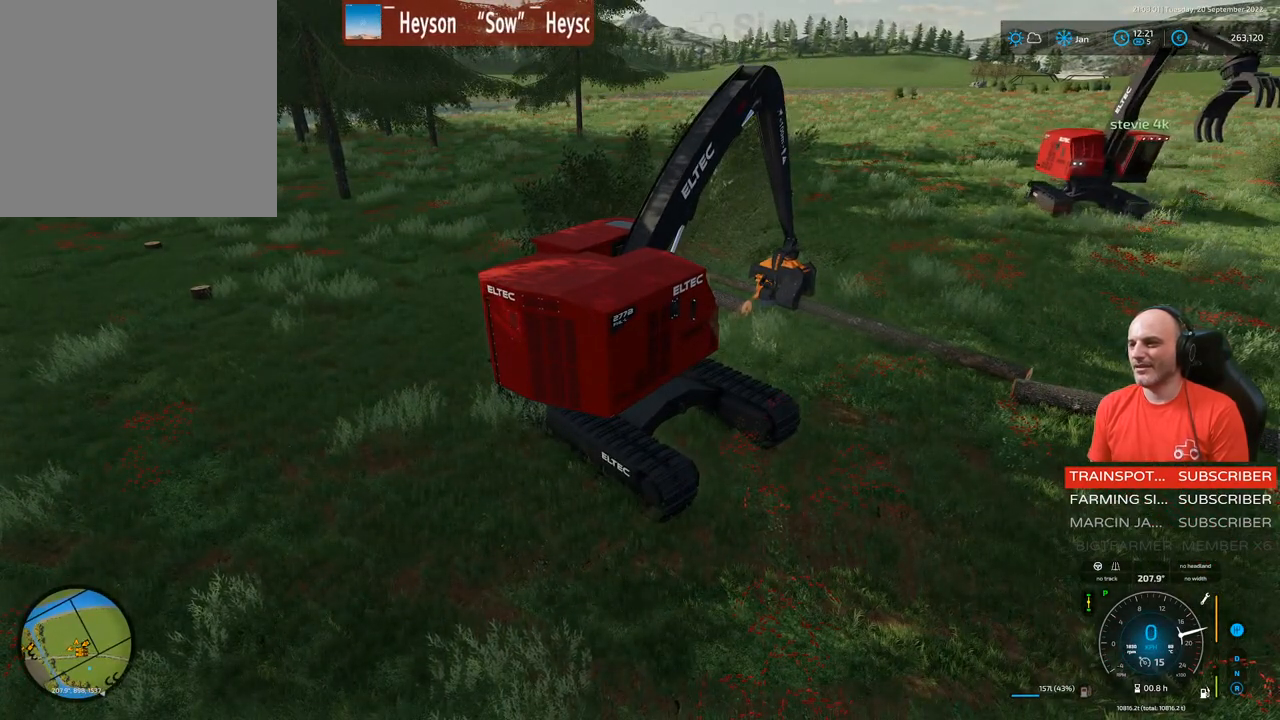
{"buttons": ["L1"], "left_stick": "center", "right_stick": "left", "events": [[267, "right_stick", "left"]]}
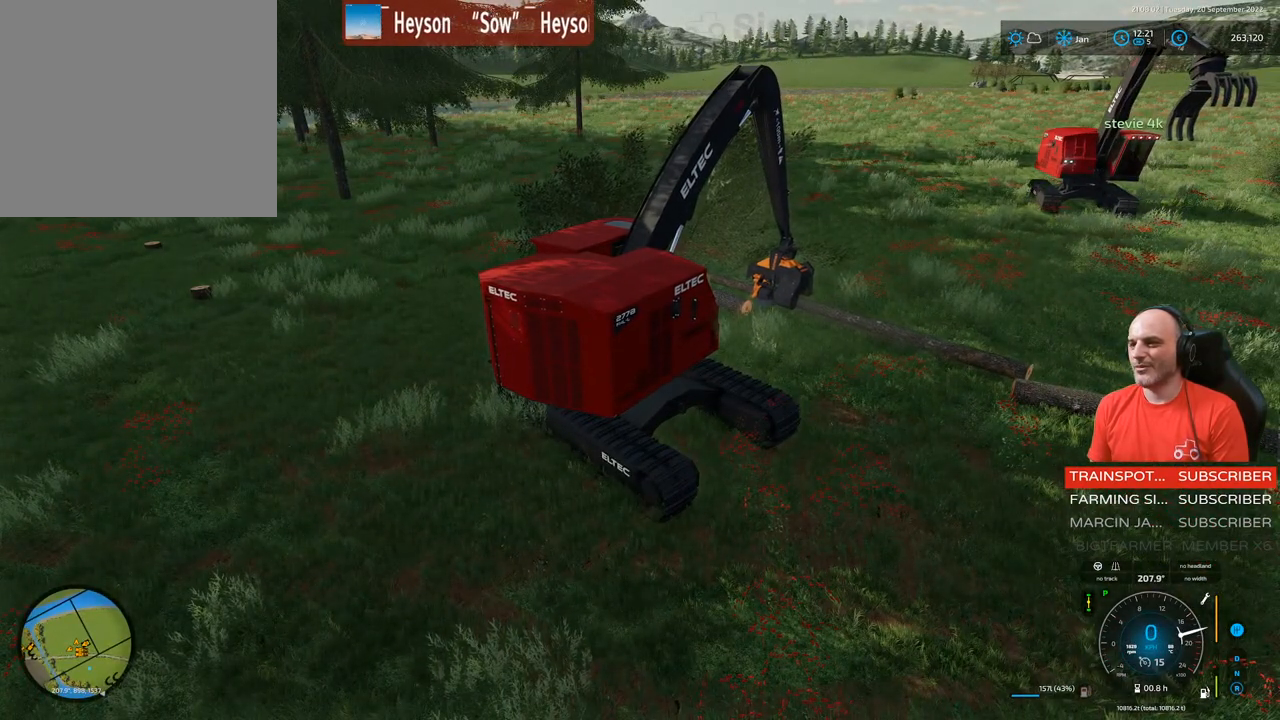
{"buttons": ["L1"], "left_stick": "center", "right_stick": "center", "events": [[17, "right_stick", "center"]]}
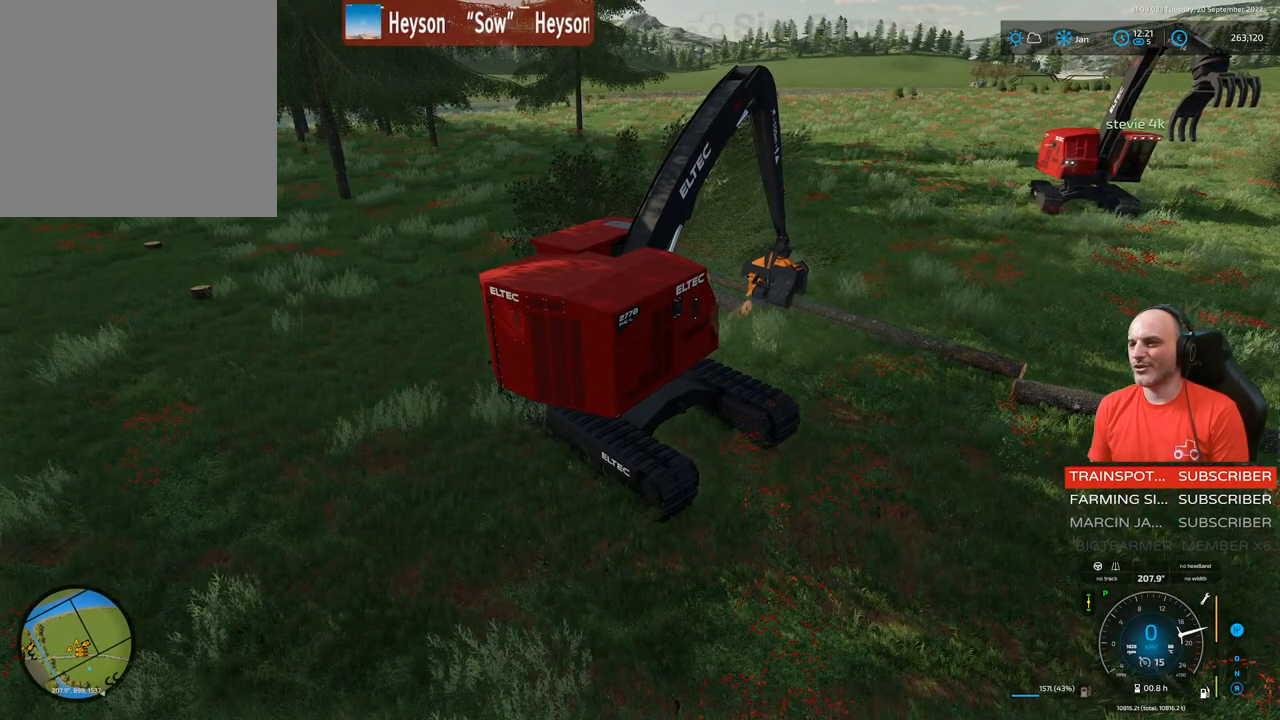
{"buttons": ["A", "L1"], "left_stick": "center", "right_stick": "center", "events": [[483, "A", "down"]]}
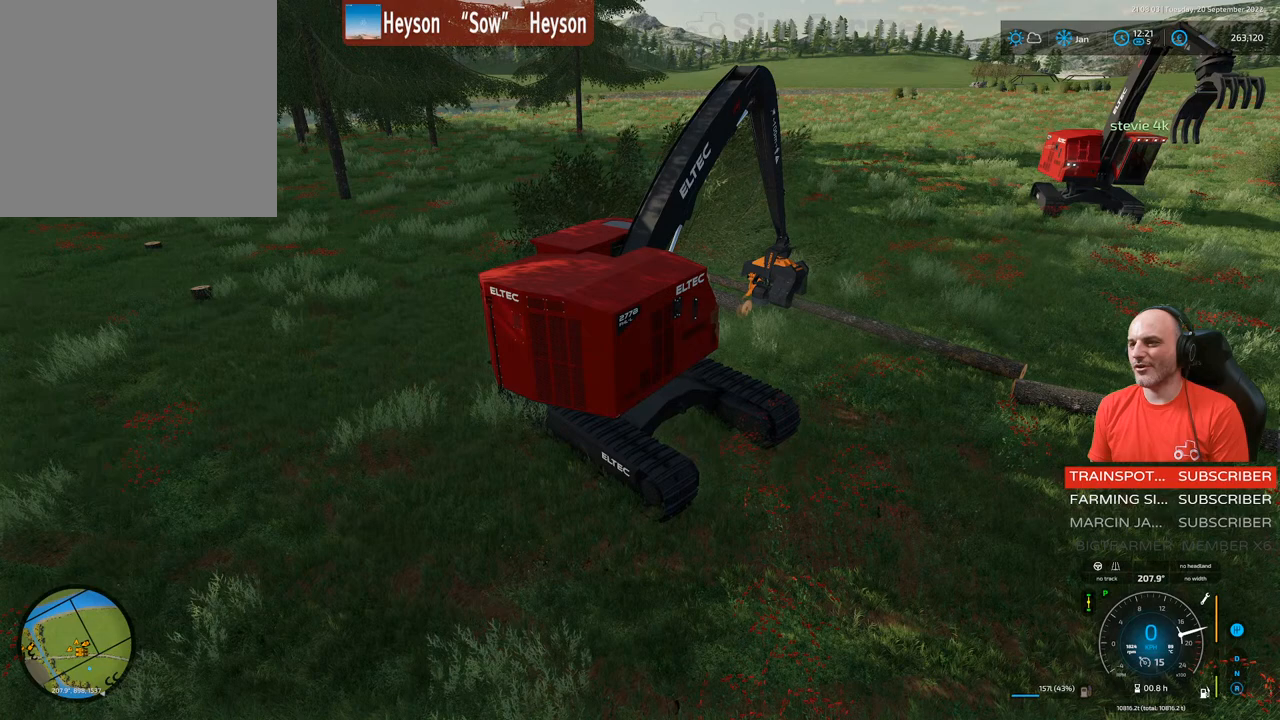
{"buttons": ["L1"], "left_stick": "center", "right_stick": "down", "events": [[133, "A", "up"], [500, "right_stick", "down"]]}
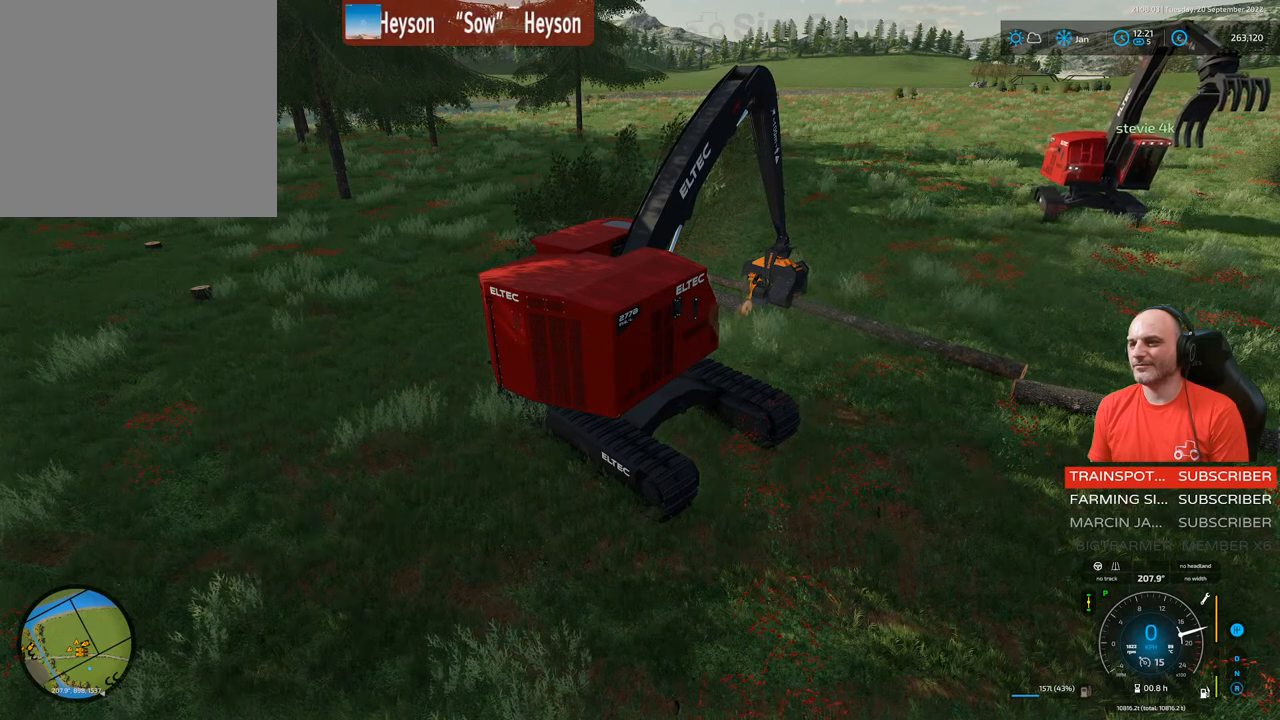
{"buttons": ["A", "L1"], "left_stick": "center", "right_stick": "center", "events": [[200, "right_stick", "center"], [483, "A", "down"]]}
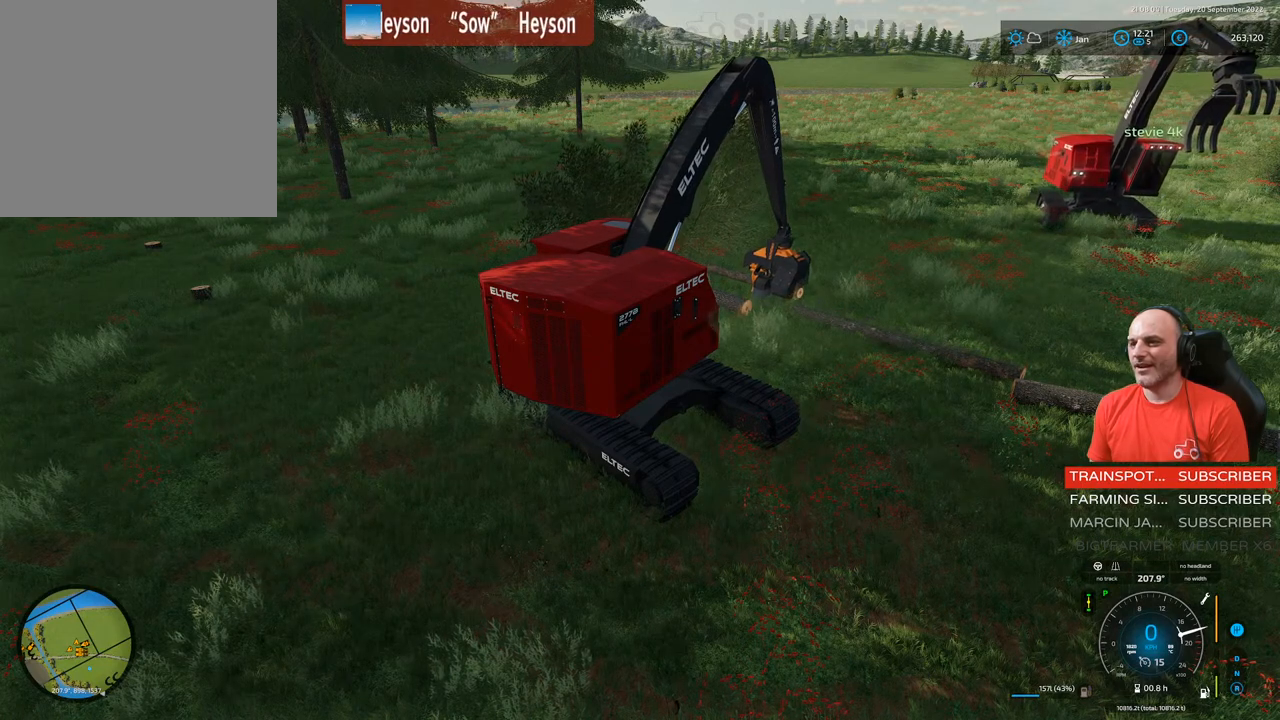
{"buttons": ["L1"], "left_stick": "center", "right_stick": "center", "events": [[133, "A", "up"]]}
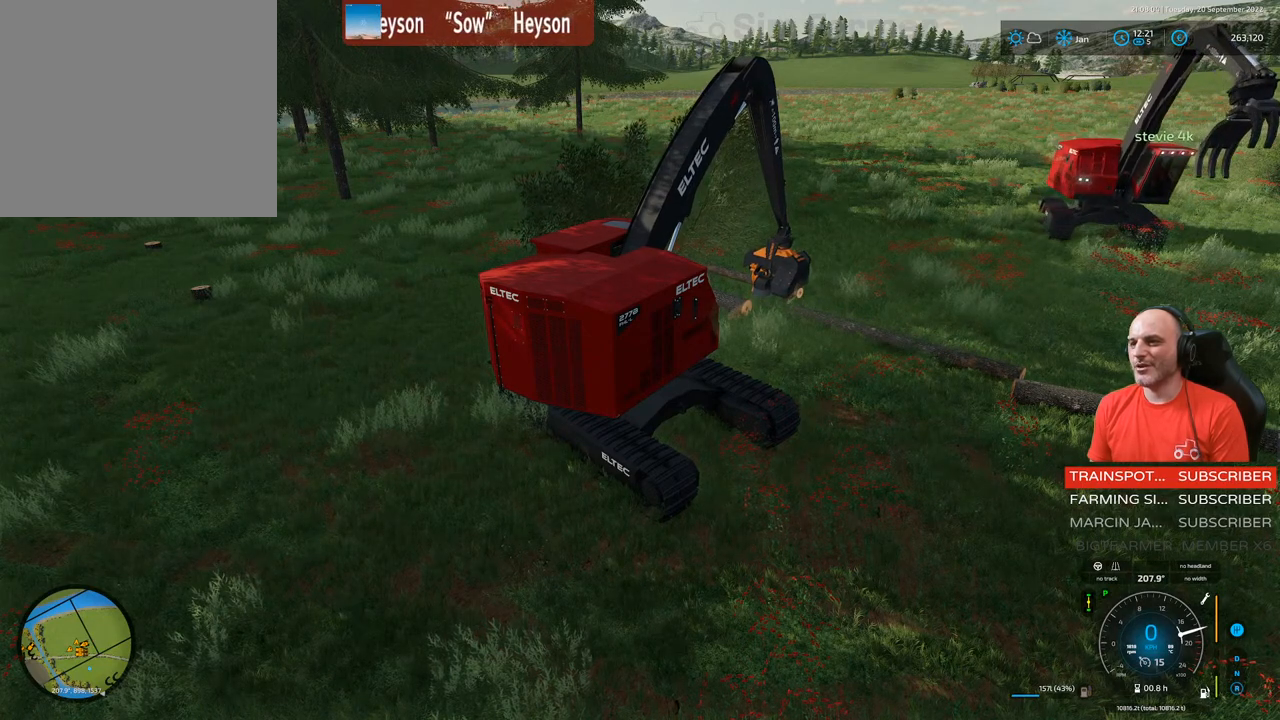
{"buttons": ["L1"], "left_stick": "center", "right_stick": "up", "events": [[317, "R1", "down"], [317, "right_stick", "up"], [500, "R1", "up"]]}
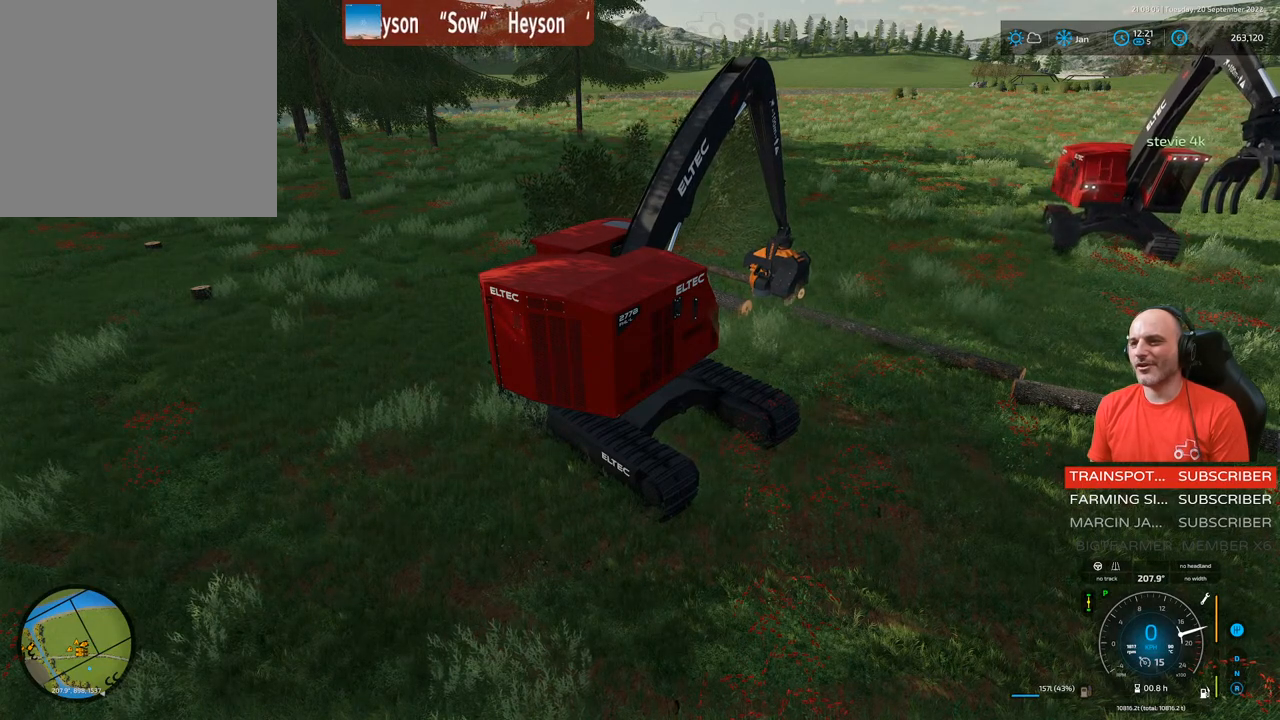
{"buttons": ["L1"], "left_stick": "center", "right_stick": "center", "events": [[17, "right_stick", "center"], [217, "A", "down"], [383, "A", "up"]]}
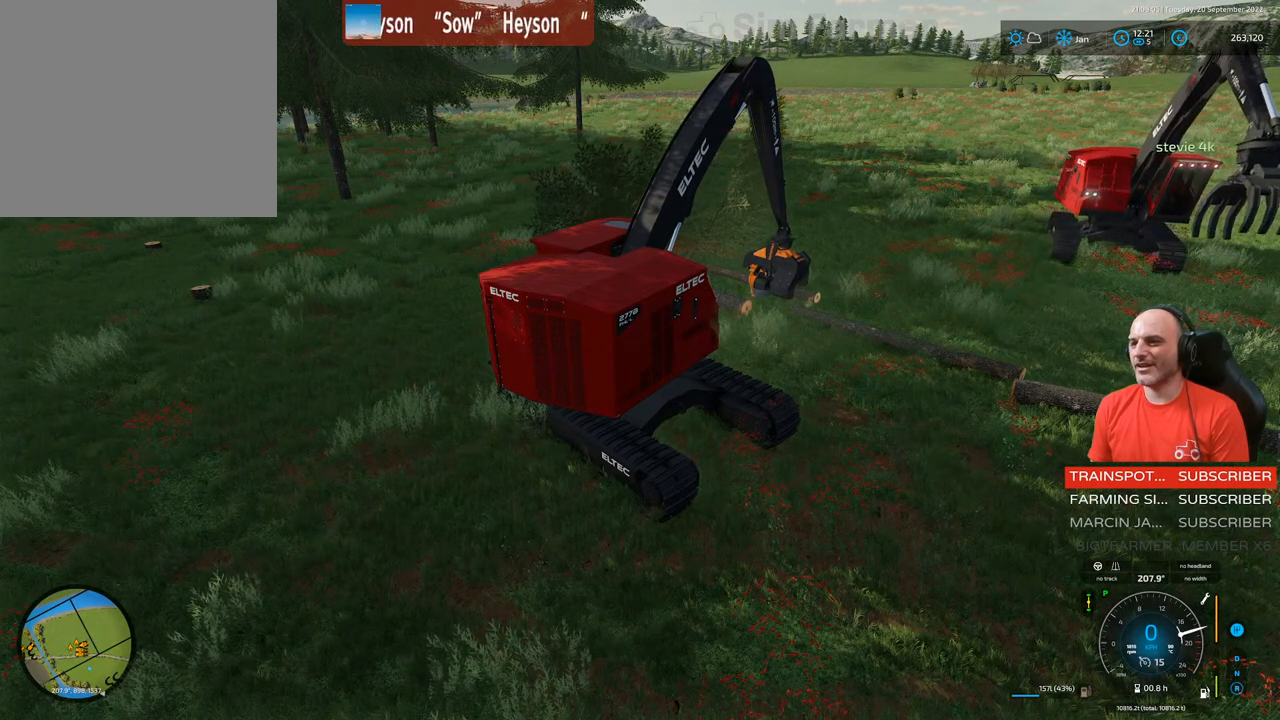
{"buttons": ["L1"], "left_stick": "center", "right_stick": "center", "events": [[300, "R1", "down"], [383, "right_stick", "left"], [433, "right_stick", "center"], [450, "R1", "up"]]}
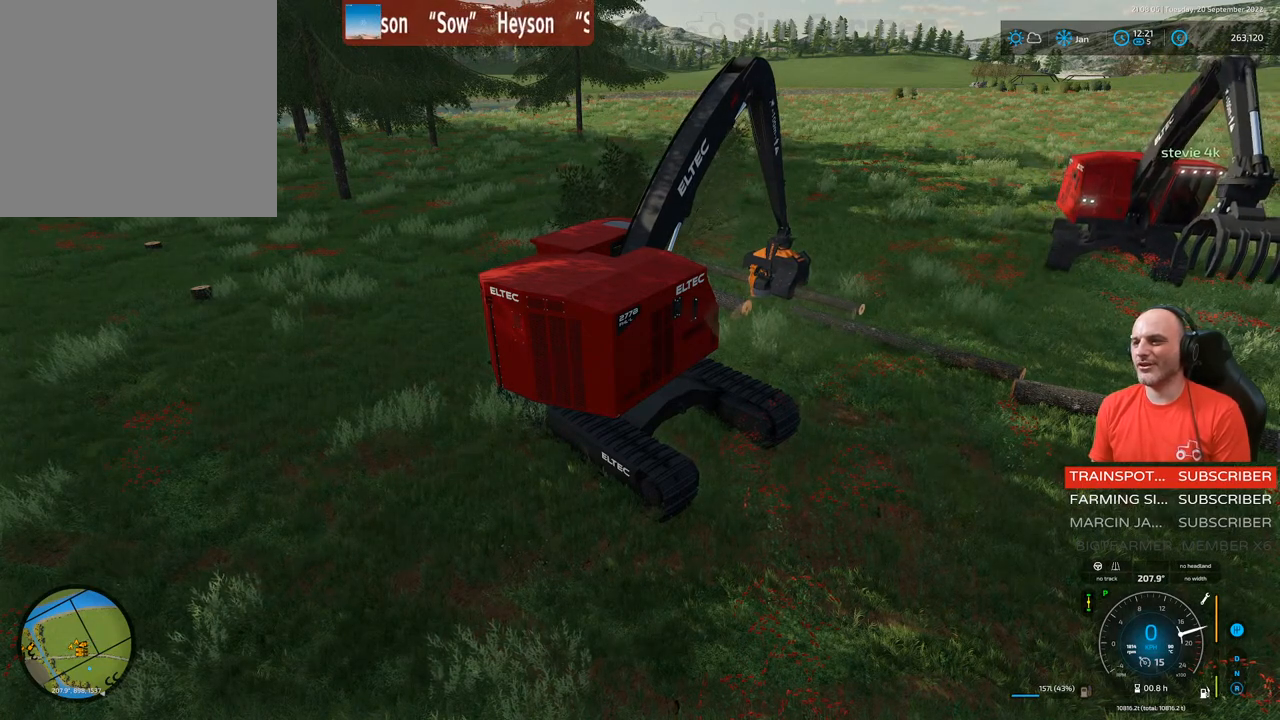
{"buttons": ["L1"], "left_stick": "center", "right_stick": "center", "events": []}
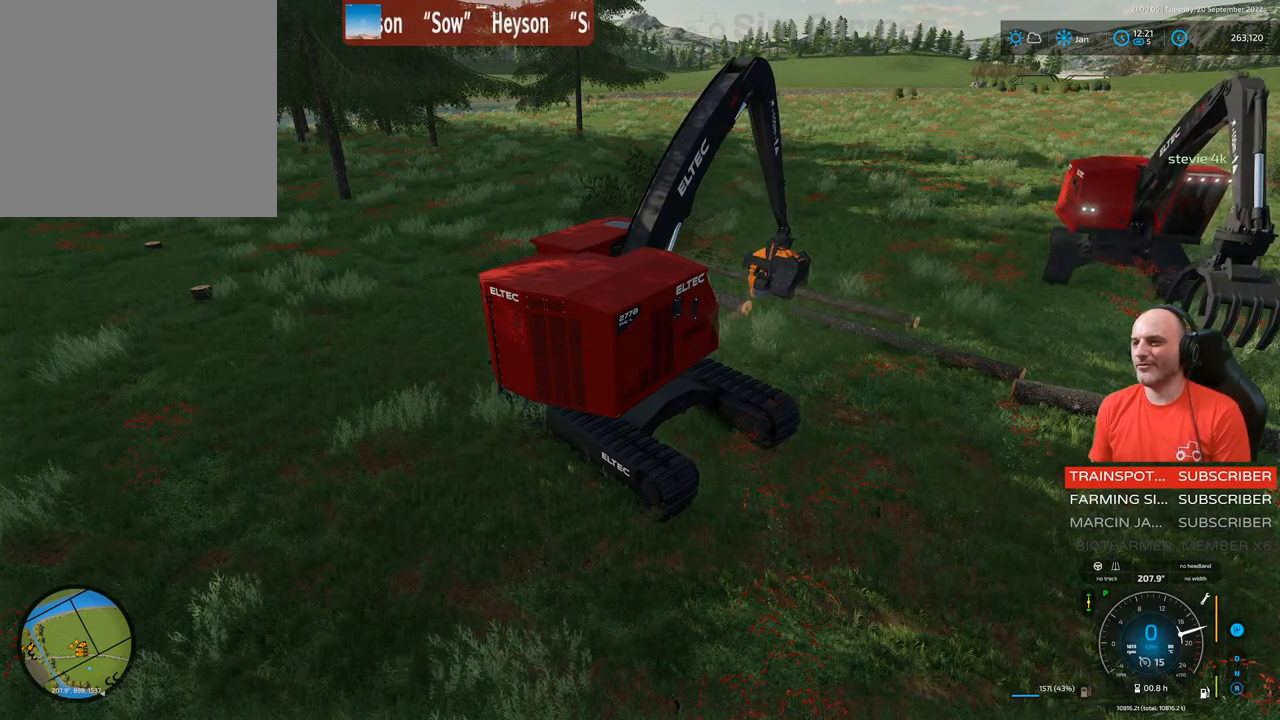
{"buttons": ["L1"], "left_stick": "center", "right_stick": "center", "events": []}
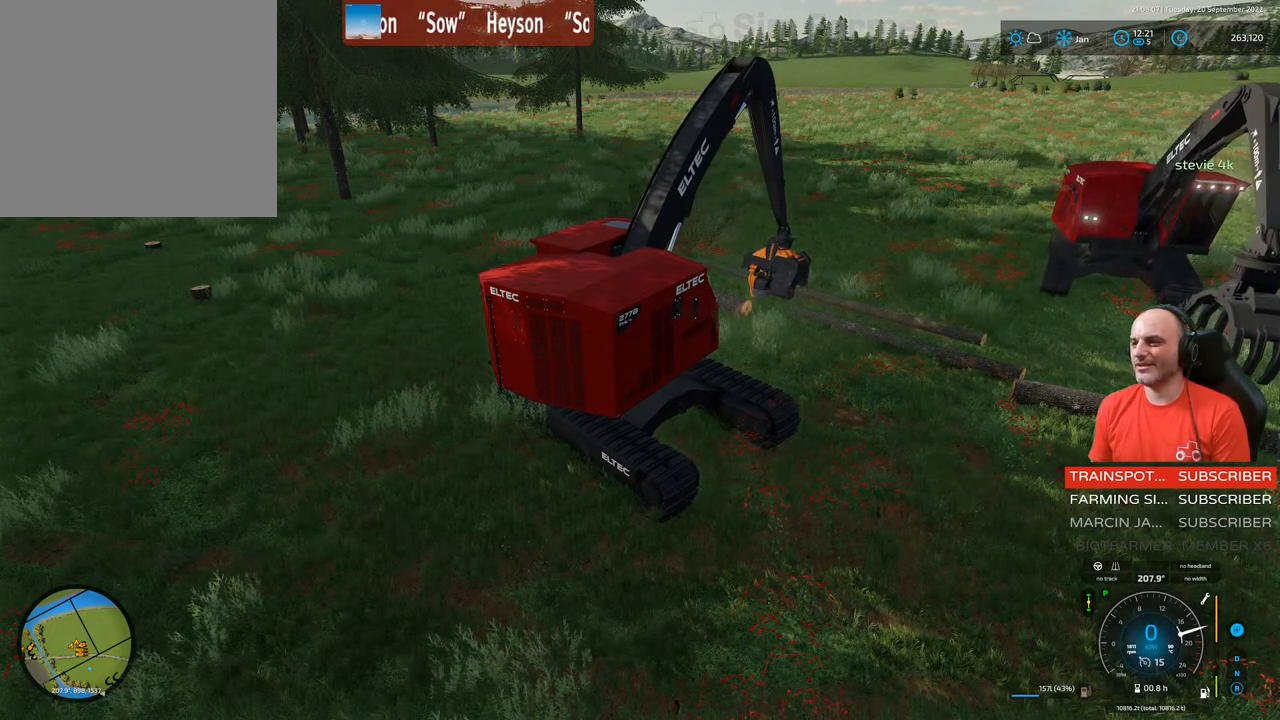
{"buttons": ["L1"], "left_stick": "center", "right_stick": "center", "events": []}
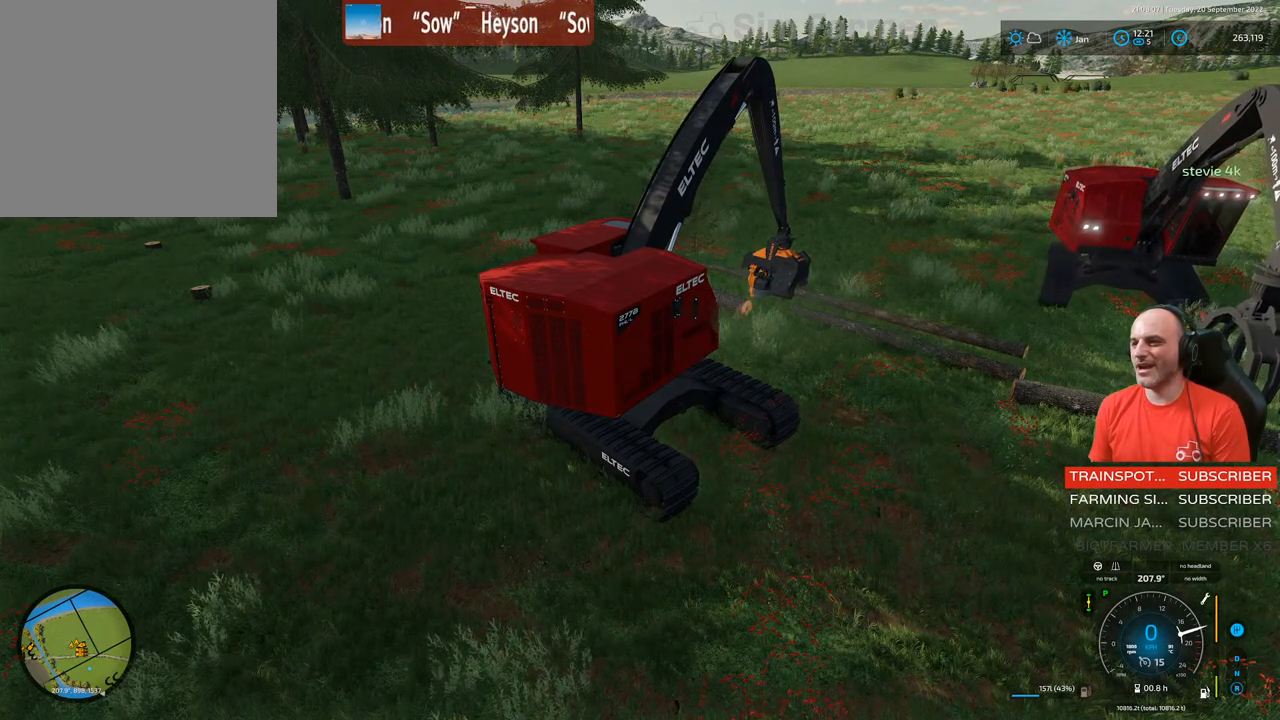
{"buttons": ["L1"], "left_stick": "center", "right_stick": "center", "events": [[367, "right_stick", "right"], [483, "right_stick", "center"]]}
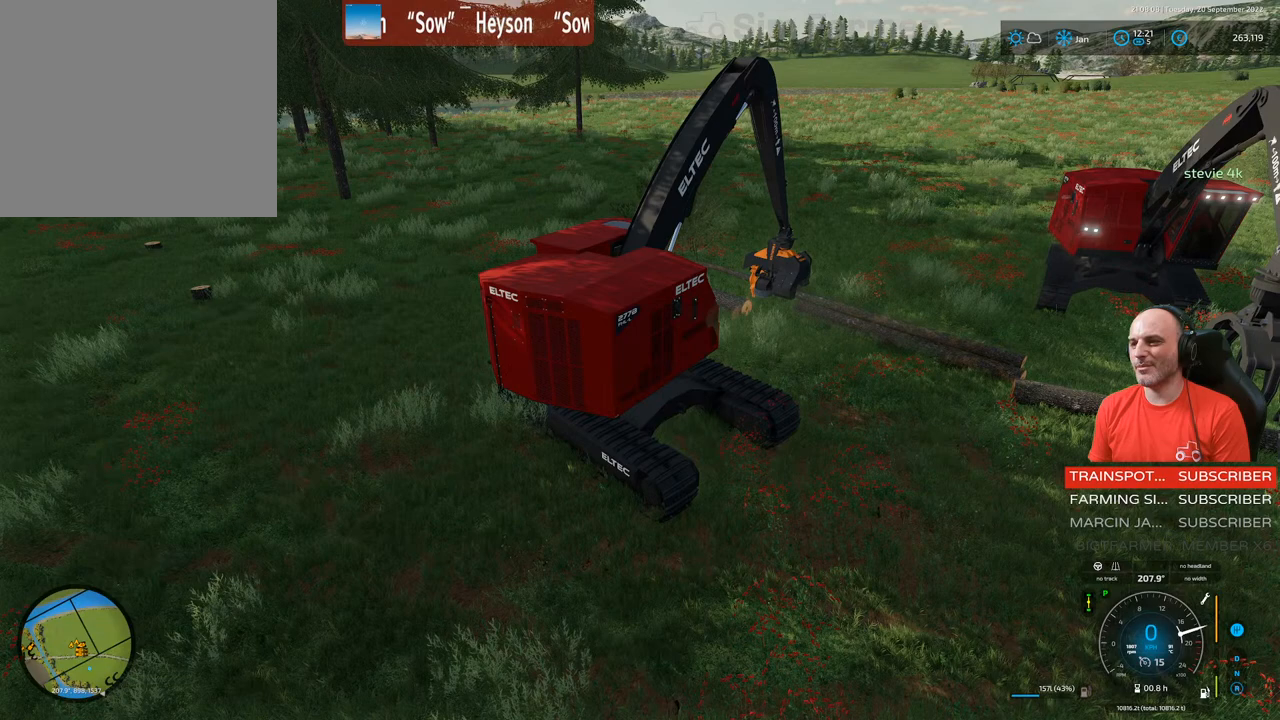
{"buttons": ["L1"], "left_stick": "center", "right_stick": "center", "events": [[217, "A", "down"], [350, "A", "up"]]}
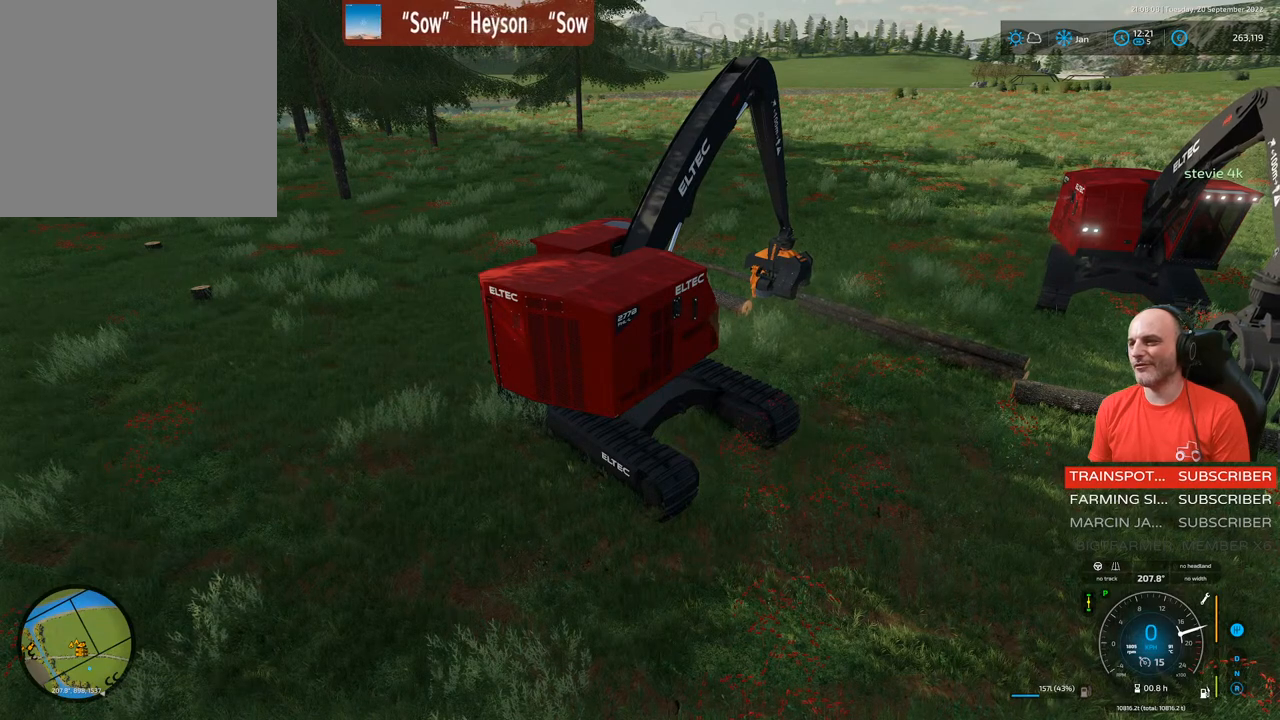
{"buttons": ["L1"], "left_stick": "center", "right_stick": "center", "events": []}
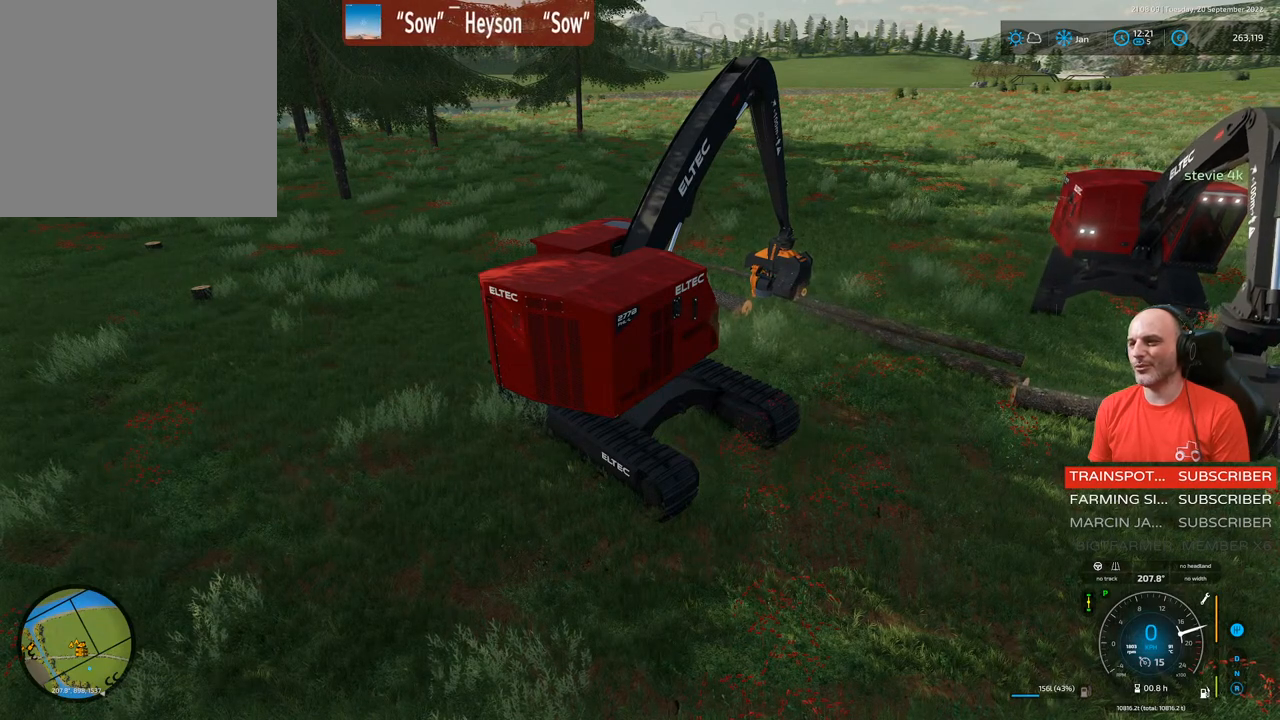
{"buttons": ["L1"], "left_stick": "center", "right_stick": "center", "events": [[250, "right_stick", "down"], [500, "right_stick", "center"]]}
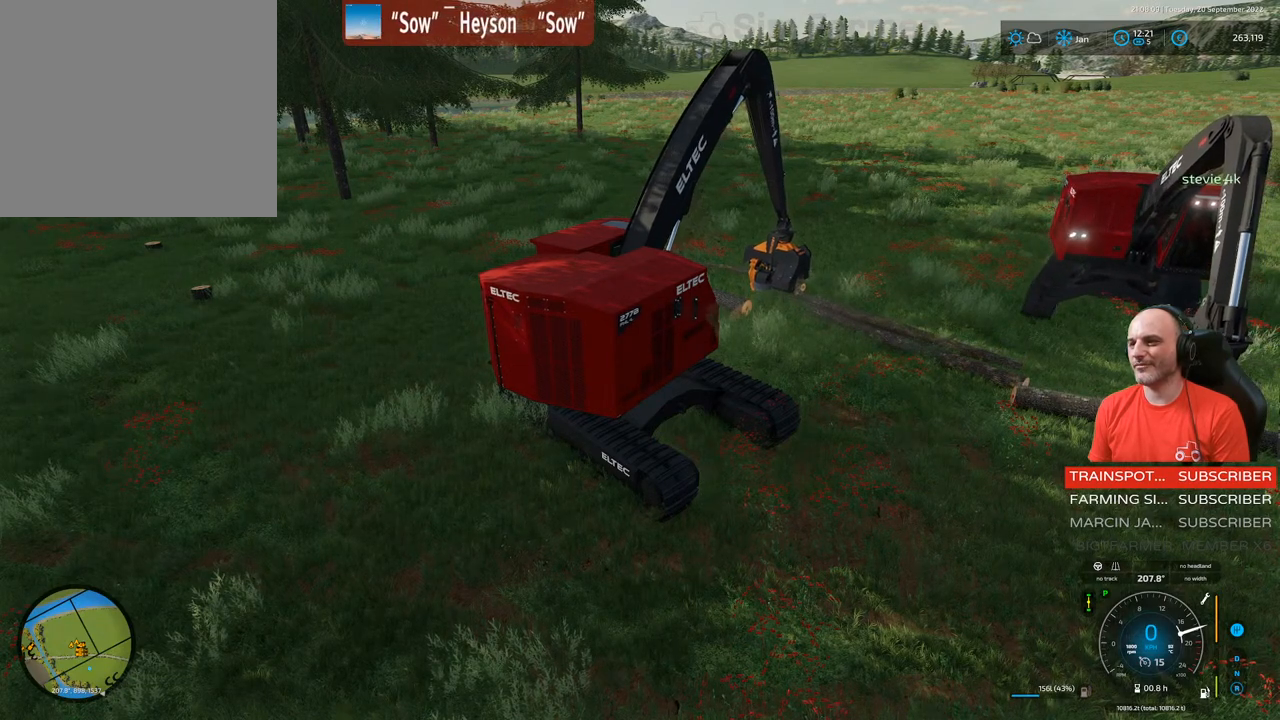
{"buttons": ["L1"], "left_stick": "center", "right_stick": "center", "events": []}